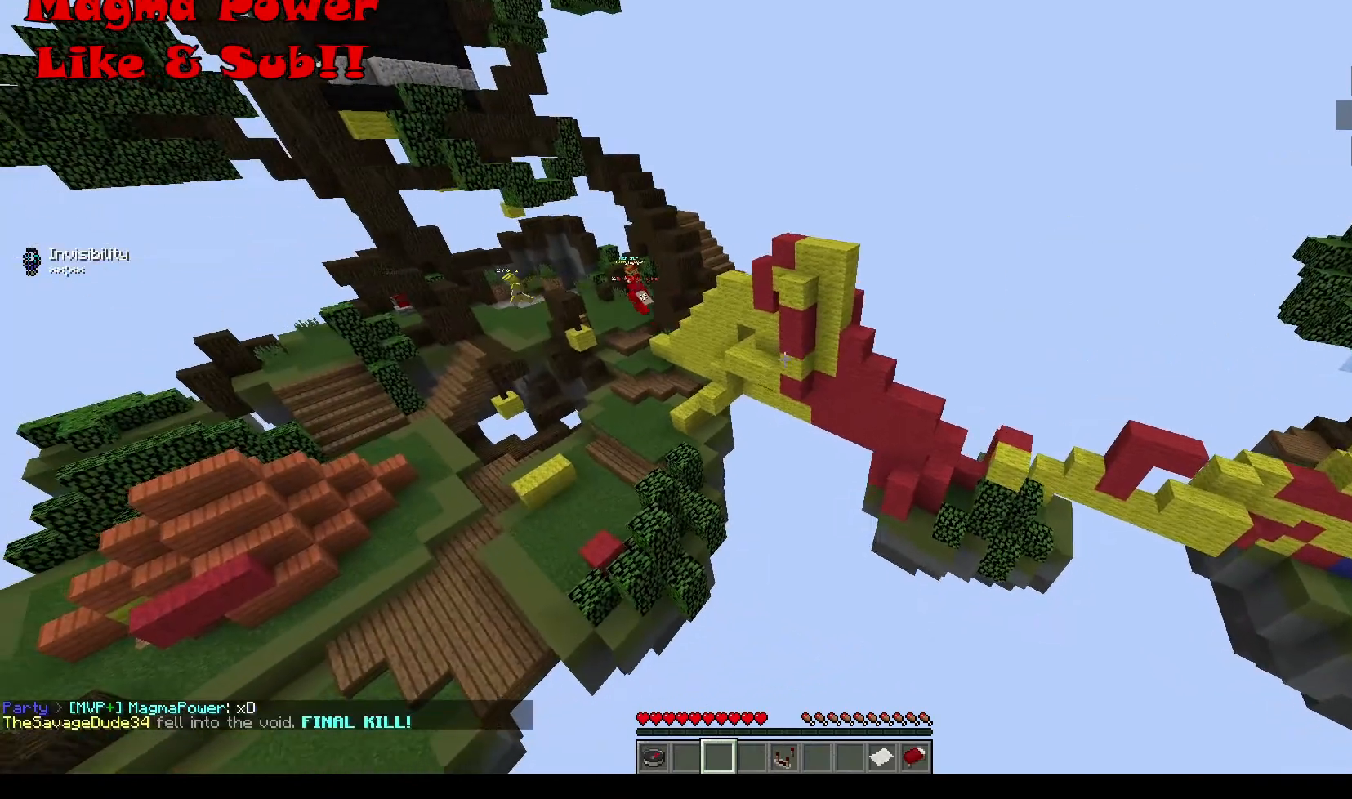
Gameplay with keyboard and mouse; each line is a JSON object with the keys and mouse buttons held at the frame after it. "events" lists presses ("down") and releases ("up") of "a", "d", "s", "w", "mouse_left" and "mouse_right" between this image and that frame as [ms after this image, input, new state], when the widget could be followed in between. "mouse_left", "mouse_right" = the "left", "right" buttons of the "mouse" list. No other keys are recorded. Fast repeated clicks can show as one long hold. Mouse movement is not recorded.
{"keys": [], "mouse": [], "events": [[67, "w", "down"], [133, "a", "up"], [300, "w", "up"]]}
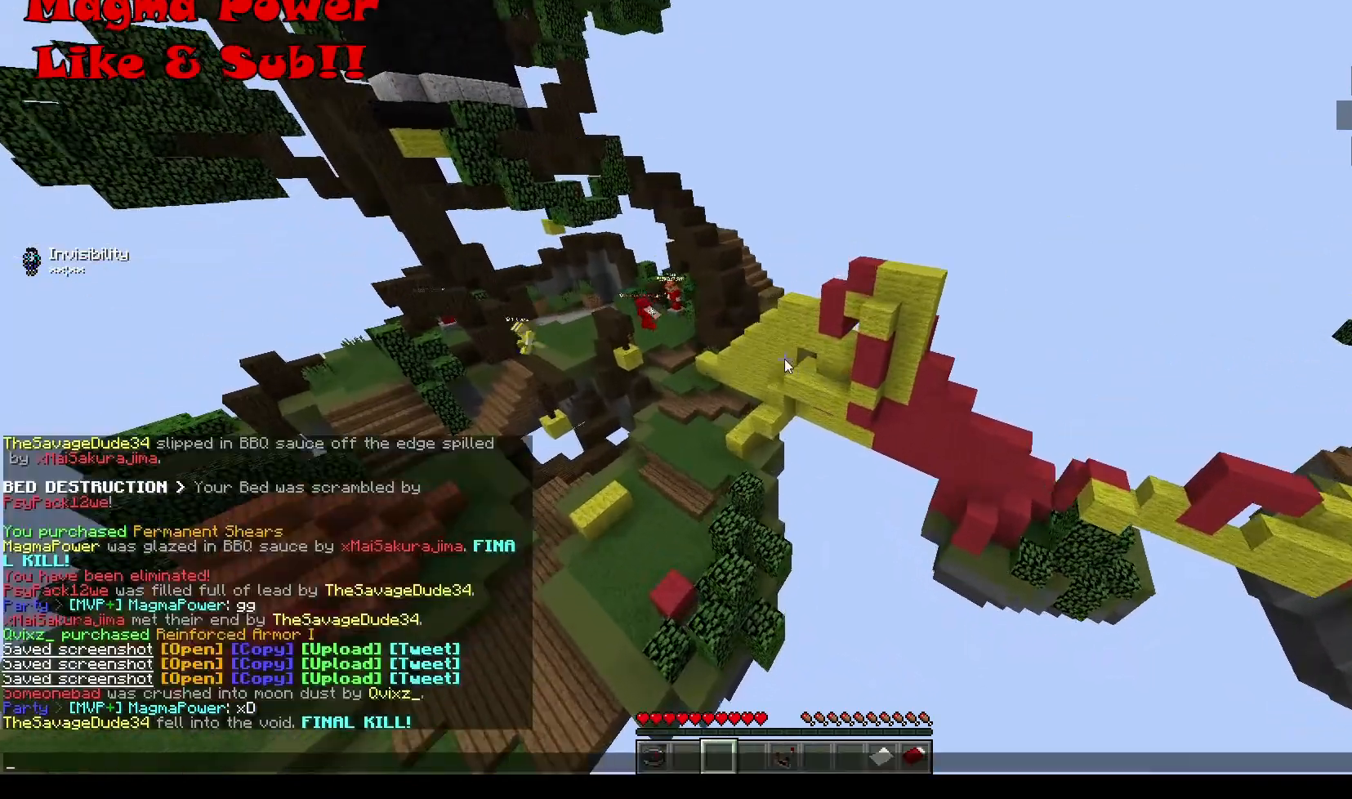
{"keys": [], "mouse": [], "events": []}
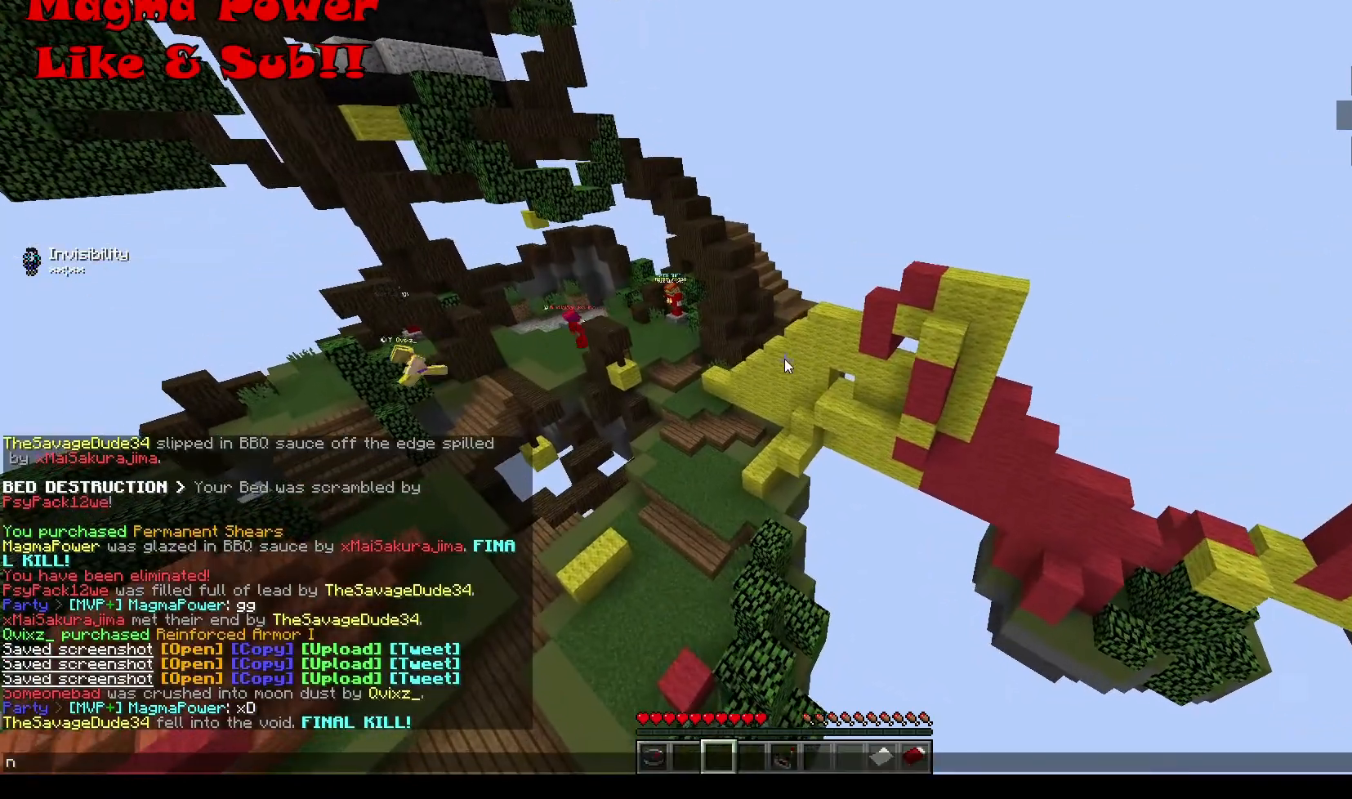
{"keys": [], "mouse": [], "events": []}
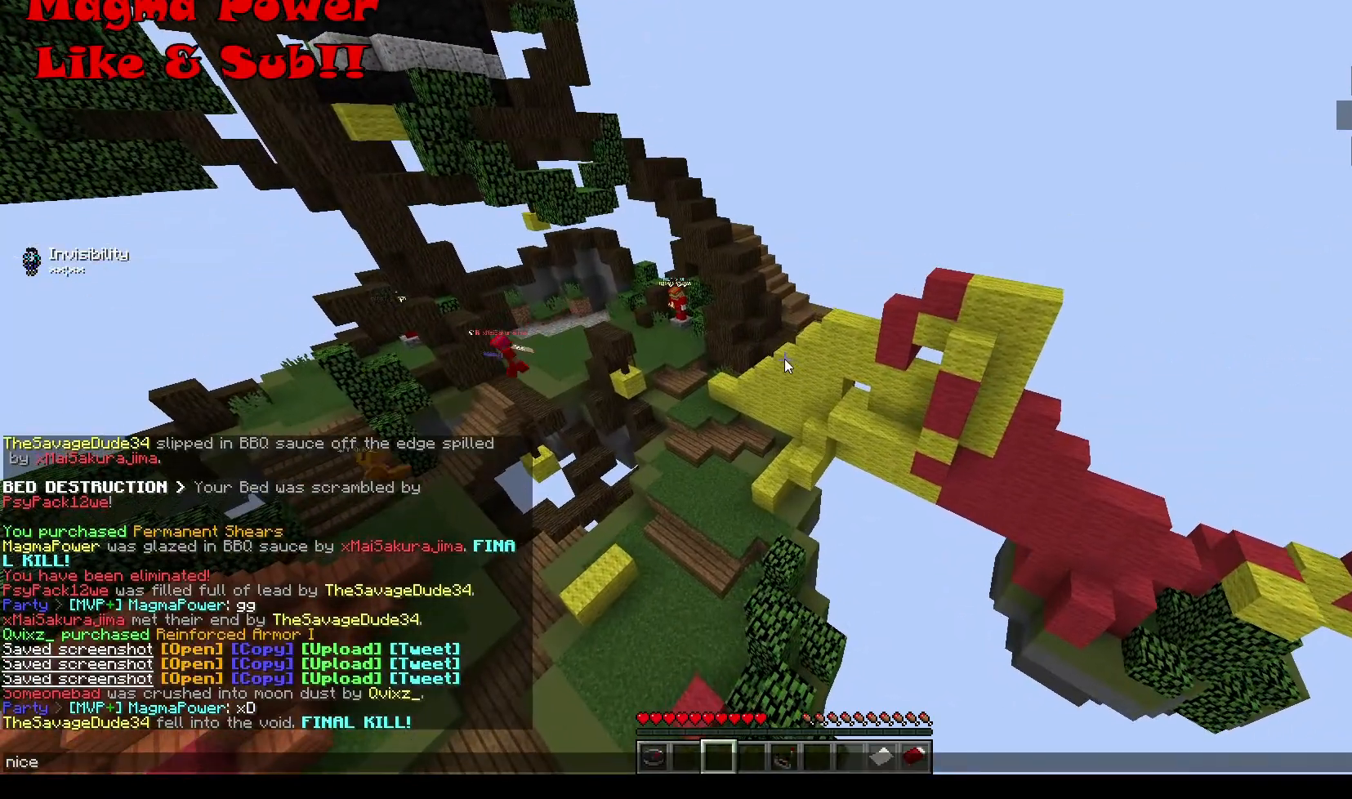
{"keys": [], "mouse": [], "events": []}
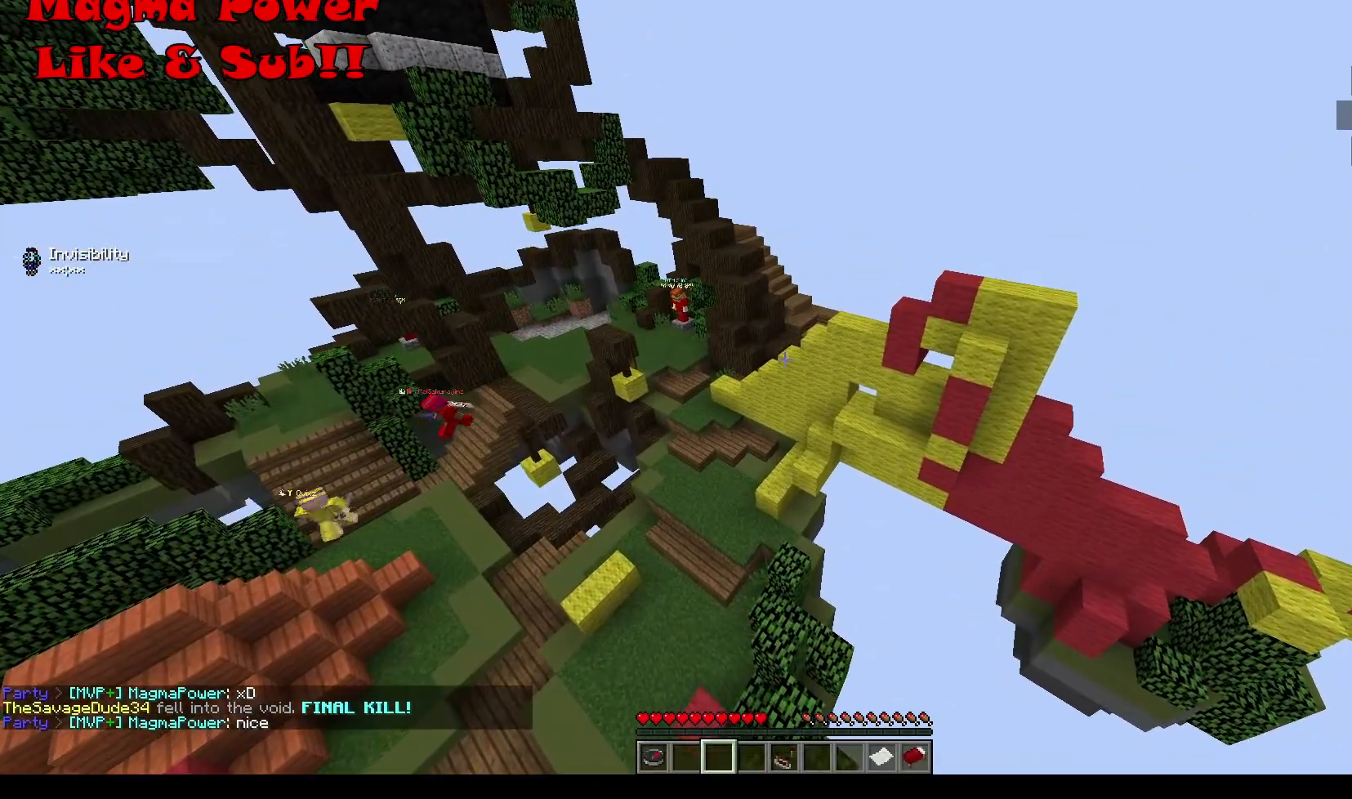
{"keys": [], "mouse": [], "events": [[200, "d", "down"], [267, "d", "up"]]}
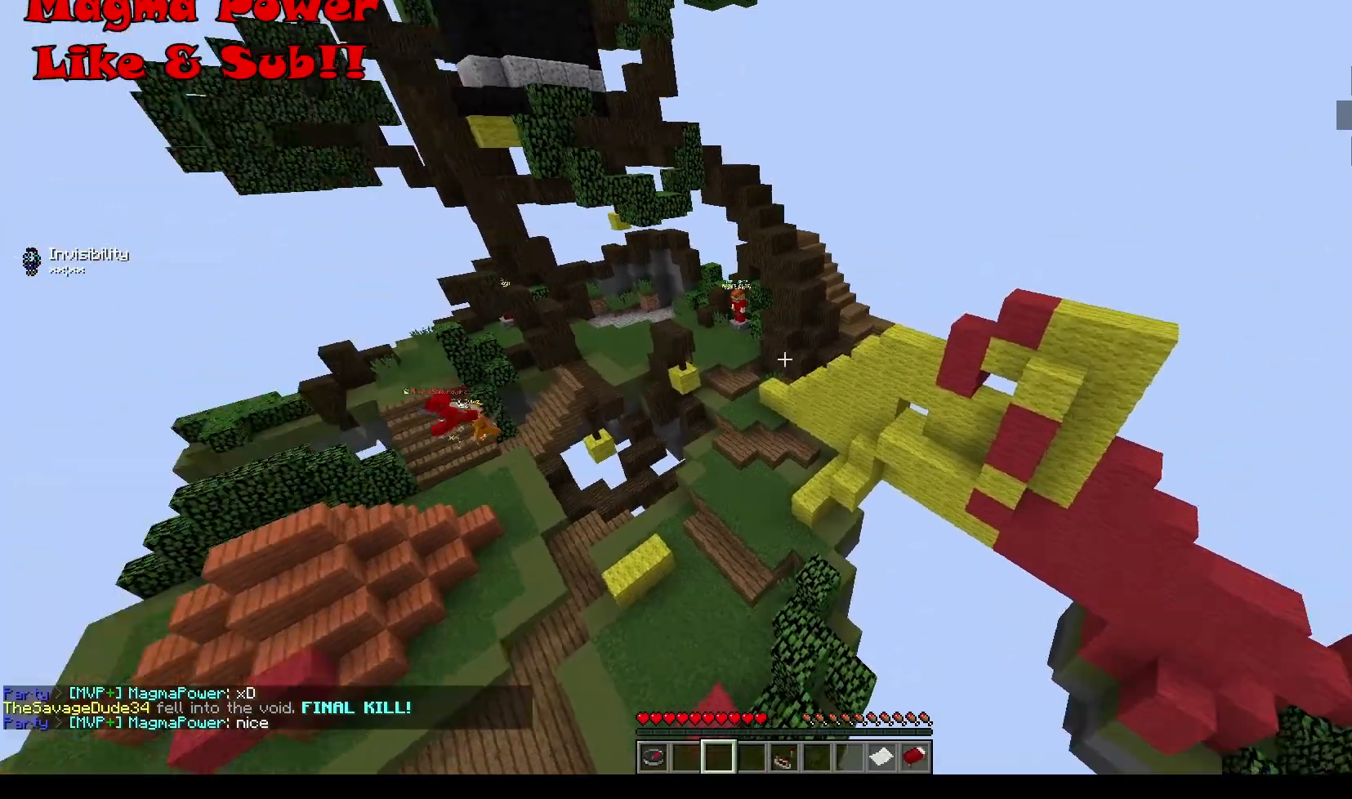
{"keys": ["a", "w"], "mouse": [], "events": [[133, "a", "down"], [300, "w", "down"]]}
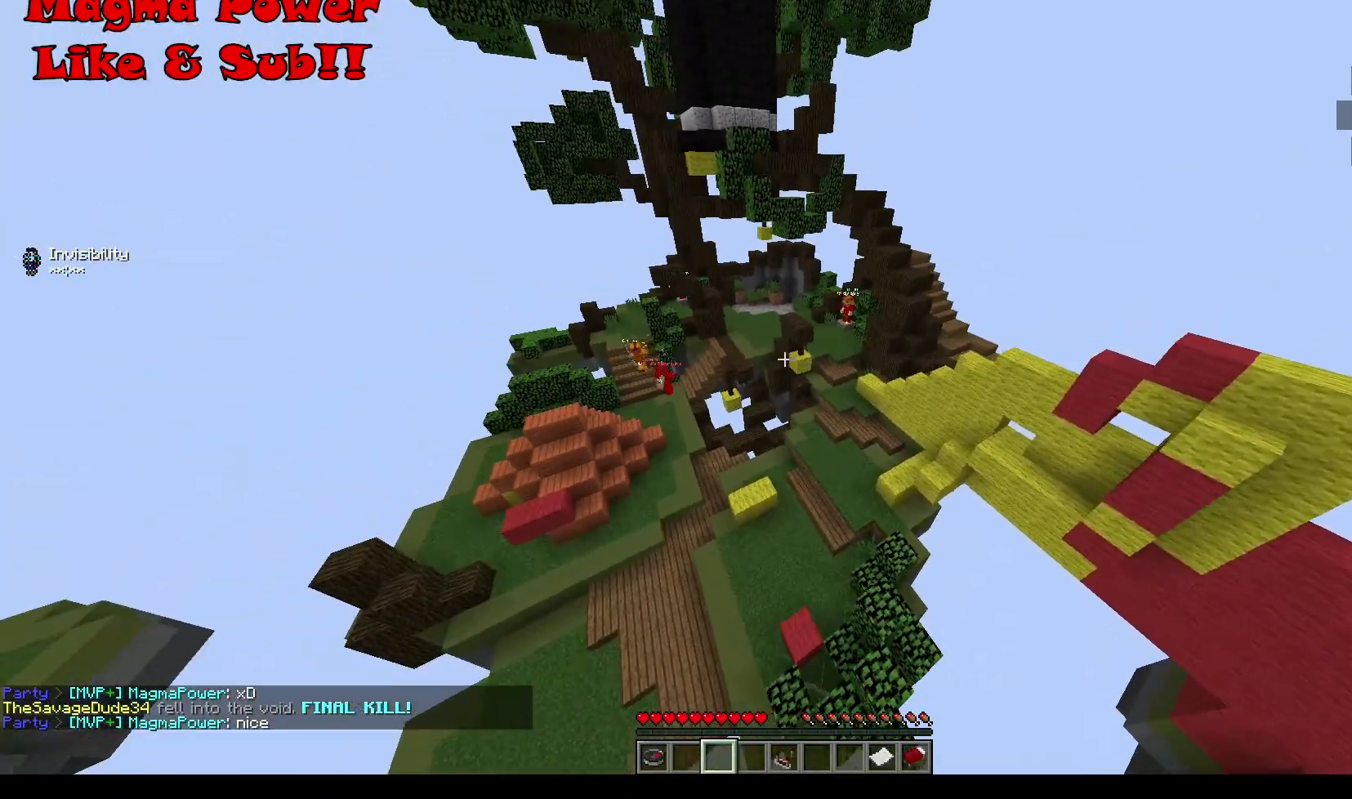
{"keys": [], "mouse": [], "events": [[167, "a", "up"], [400, "w", "up"]]}
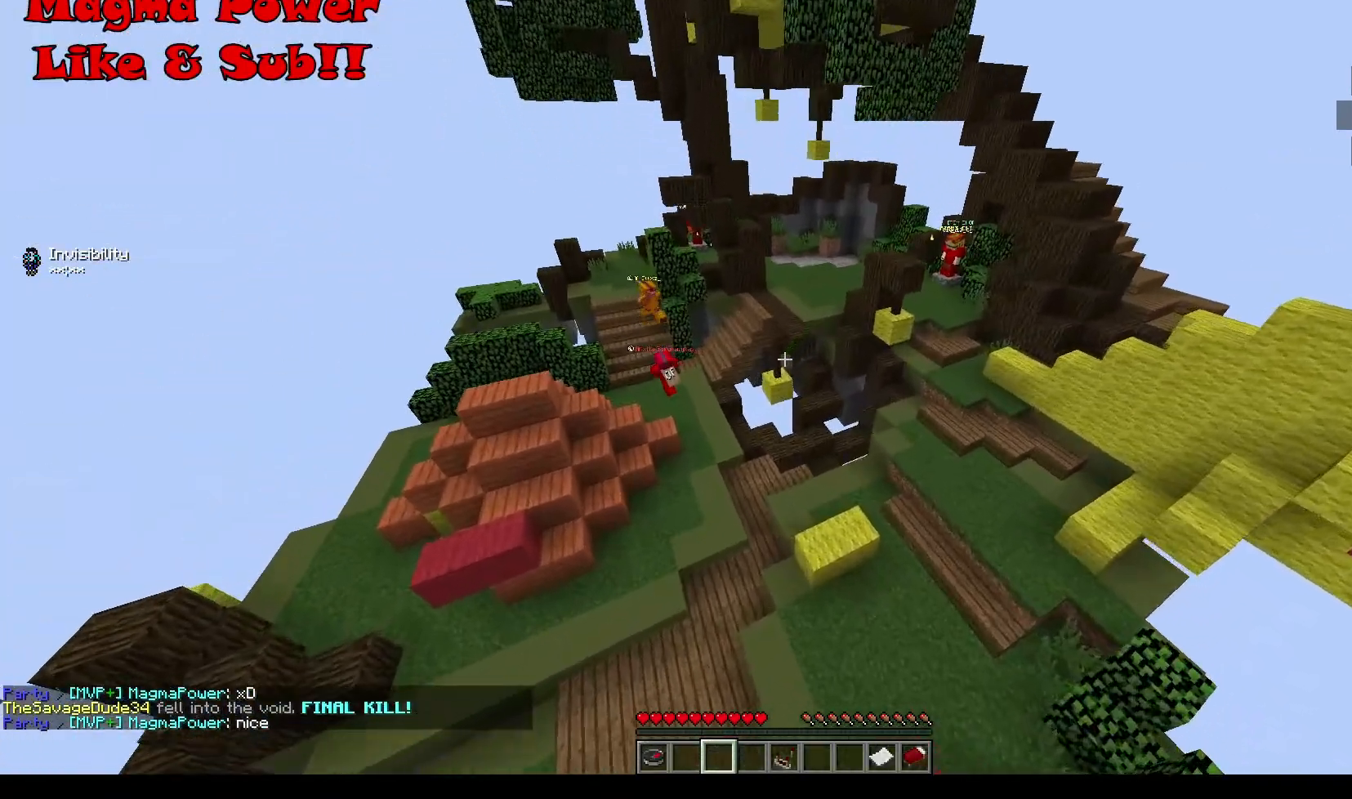
{"keys": ["a"], "mouse": [], "events": [[166, "a", "down"]]}
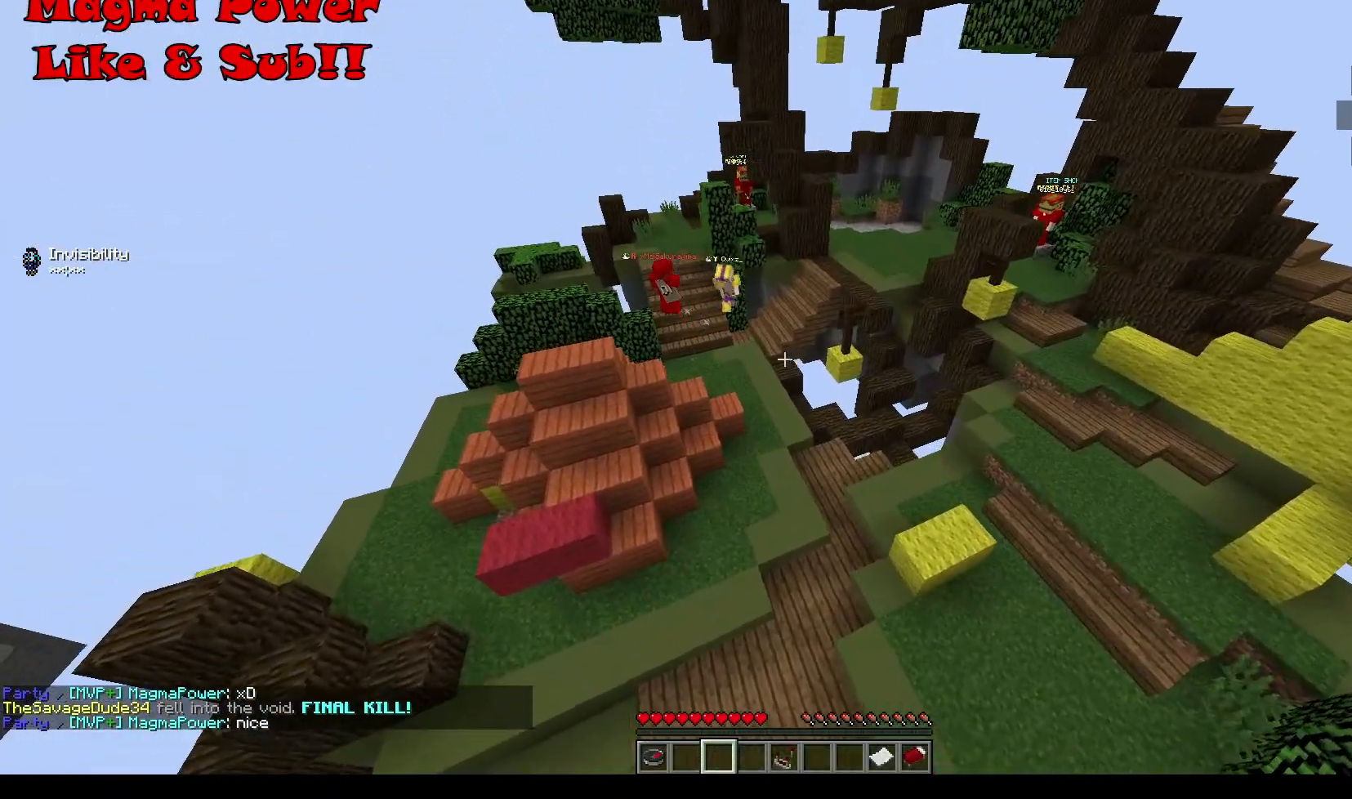
{"keys": [], "mouse": [], "events": [[67, "a", "up"], [67, "w", "down"], [267, "w", "up"]]}
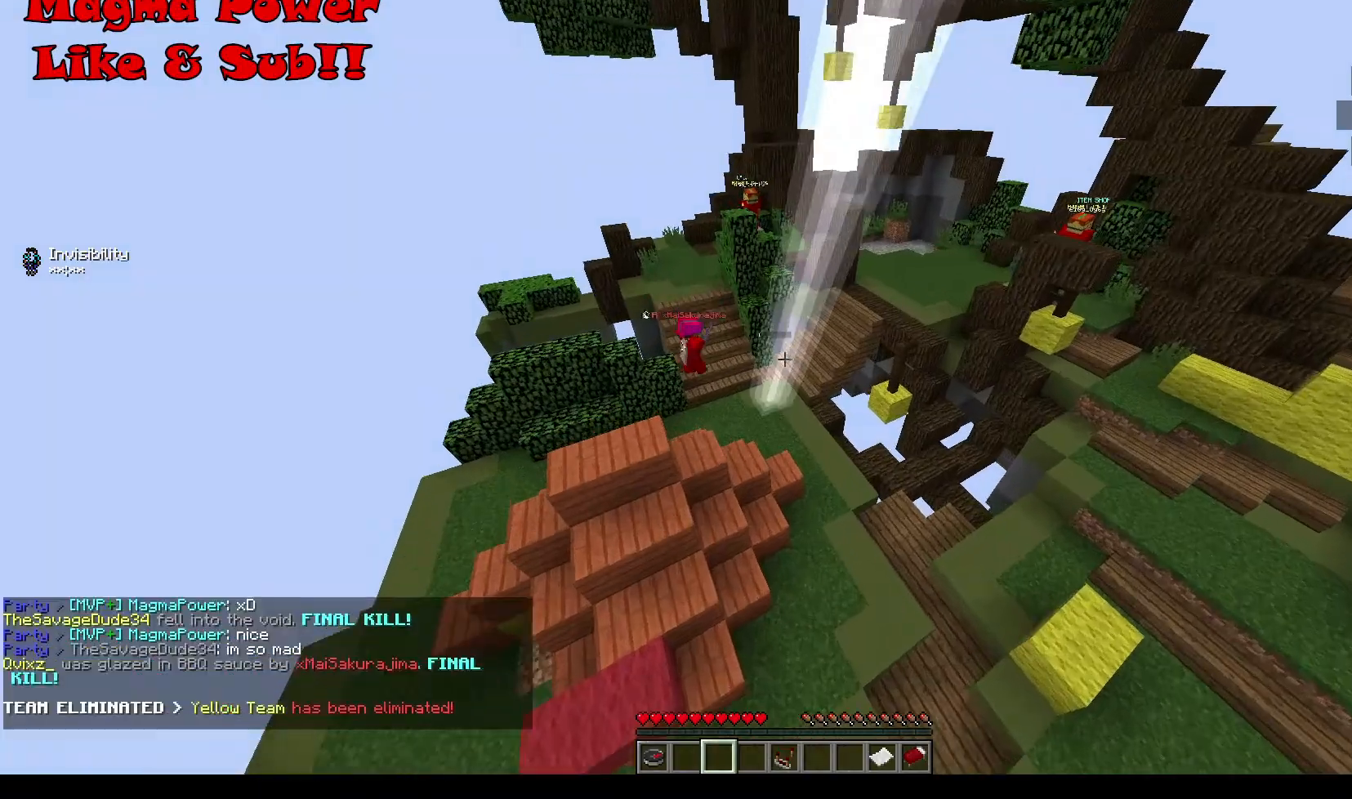
{"keys": ["s"], "mouse": [], "events": [[500, "s", "down"]]}
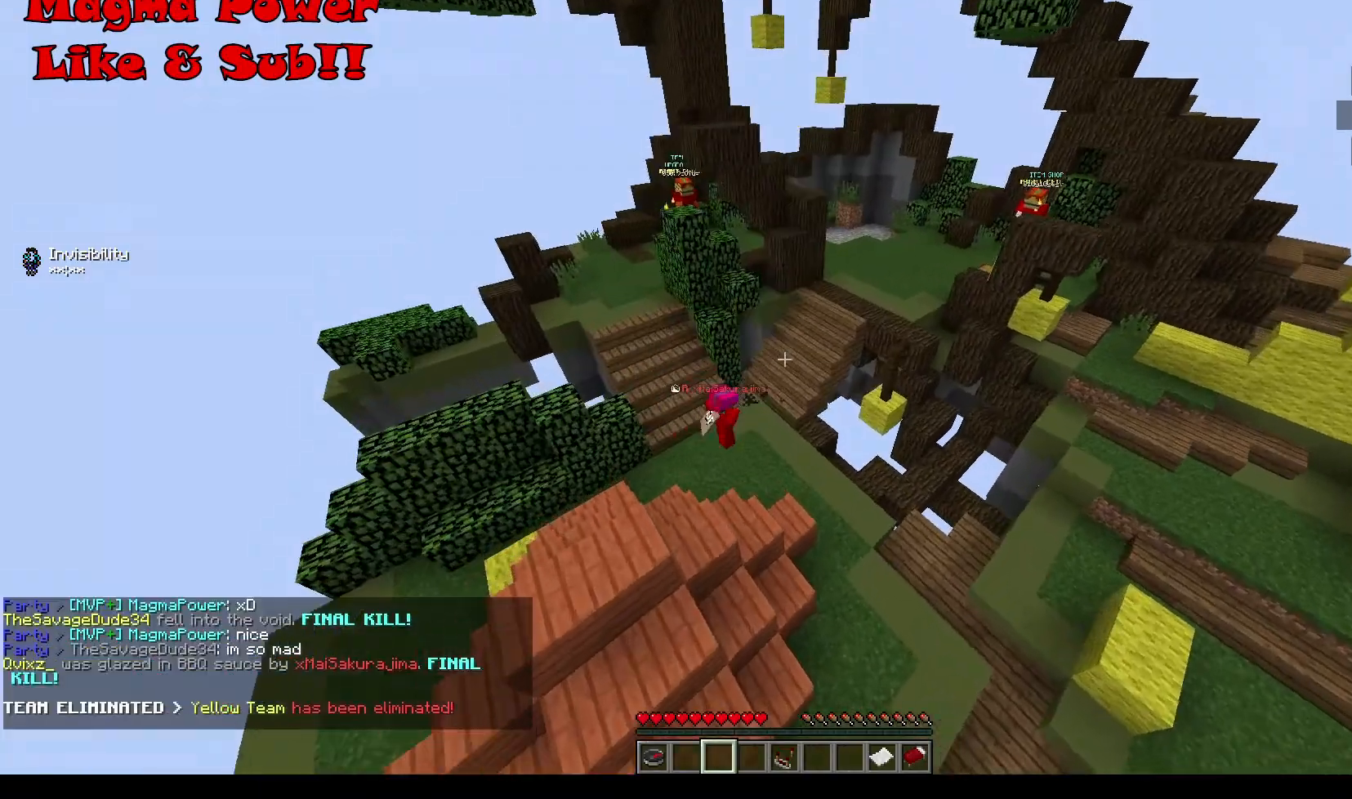
{"keys": ["d"], "mouse": [], "events": [[434, "d", "down"], [501, "s", "up"]]}
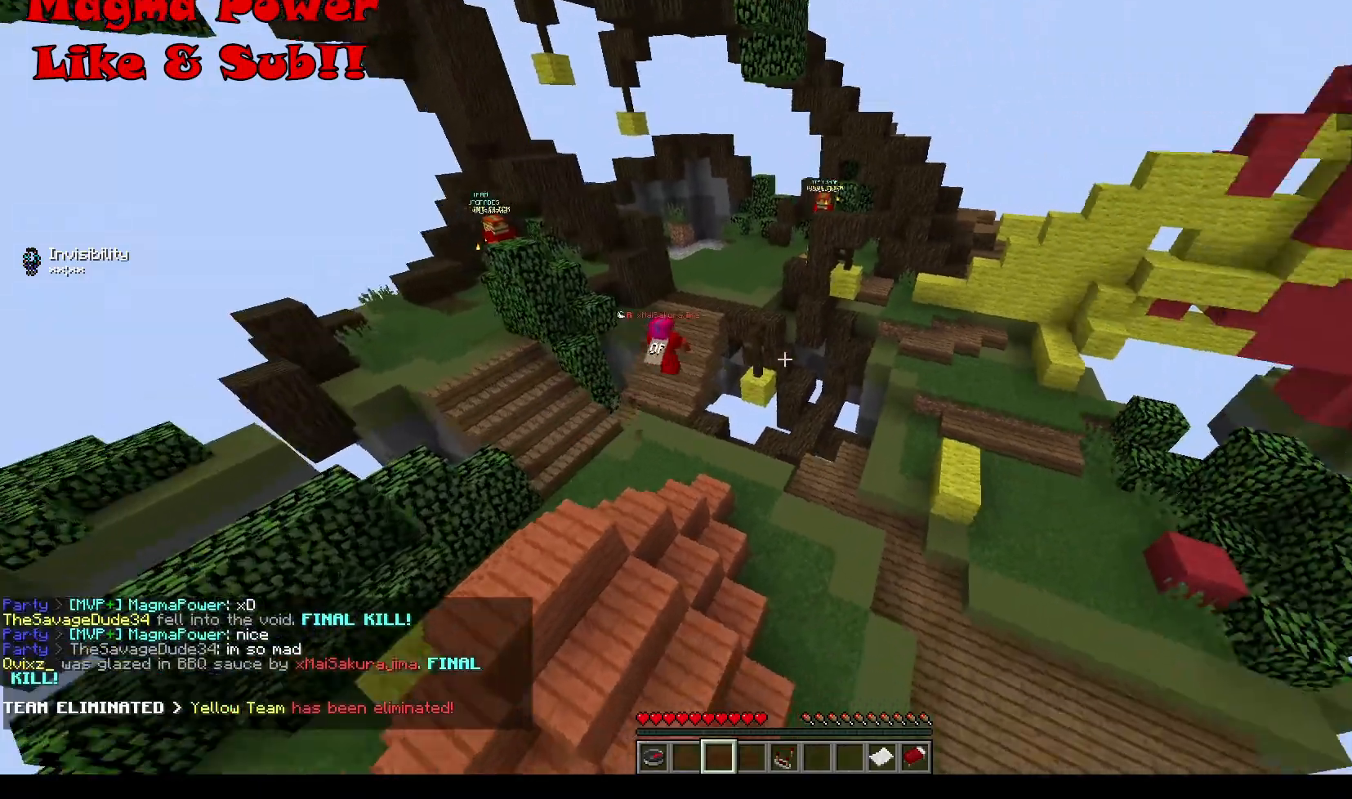
{"keys": ["d", "w"], "mouse": ["left"], "events": [[66, "d", "up"], [467, "d", "down"], [467, "mouse_left", "down"], [467, "w", "down"]]}
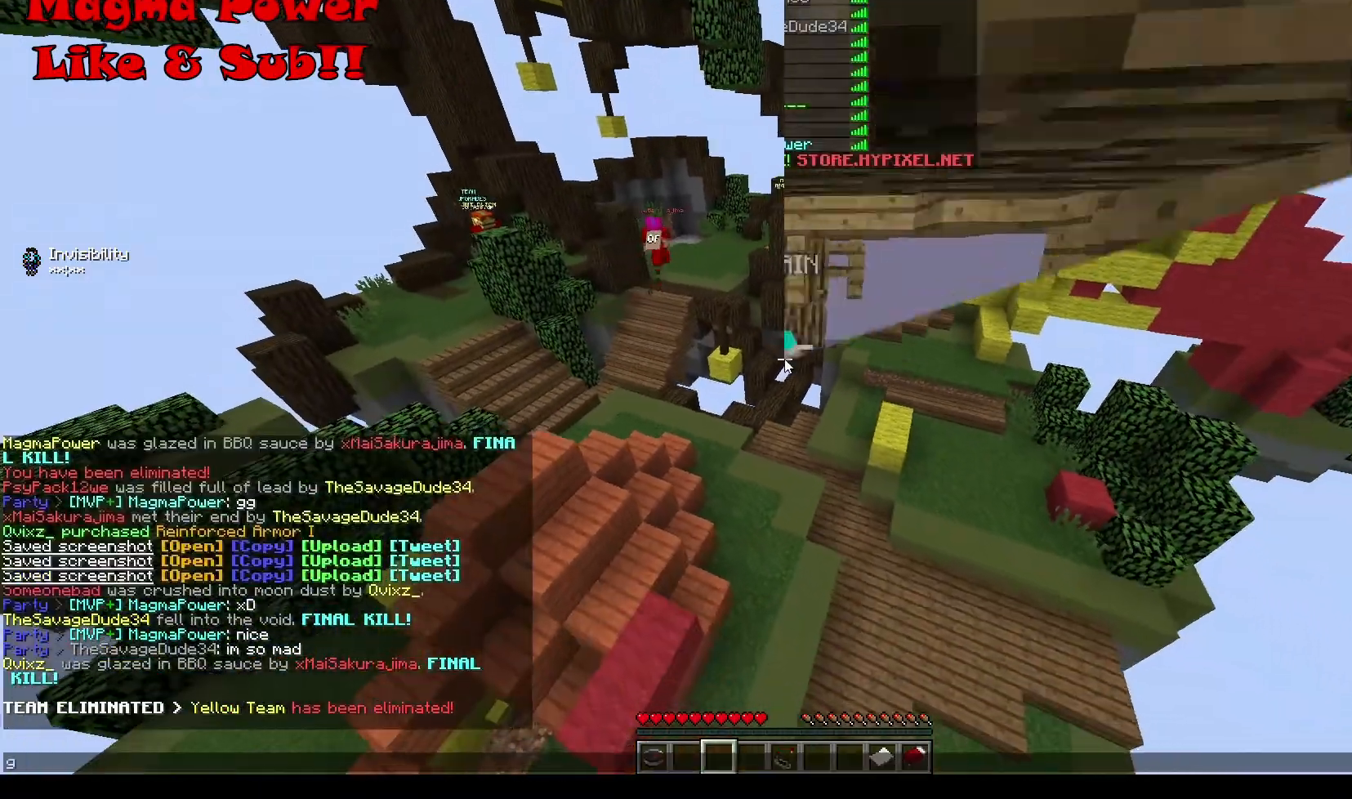
{"keys": ["d", "w"], "mouse": ["left"], "events": []}
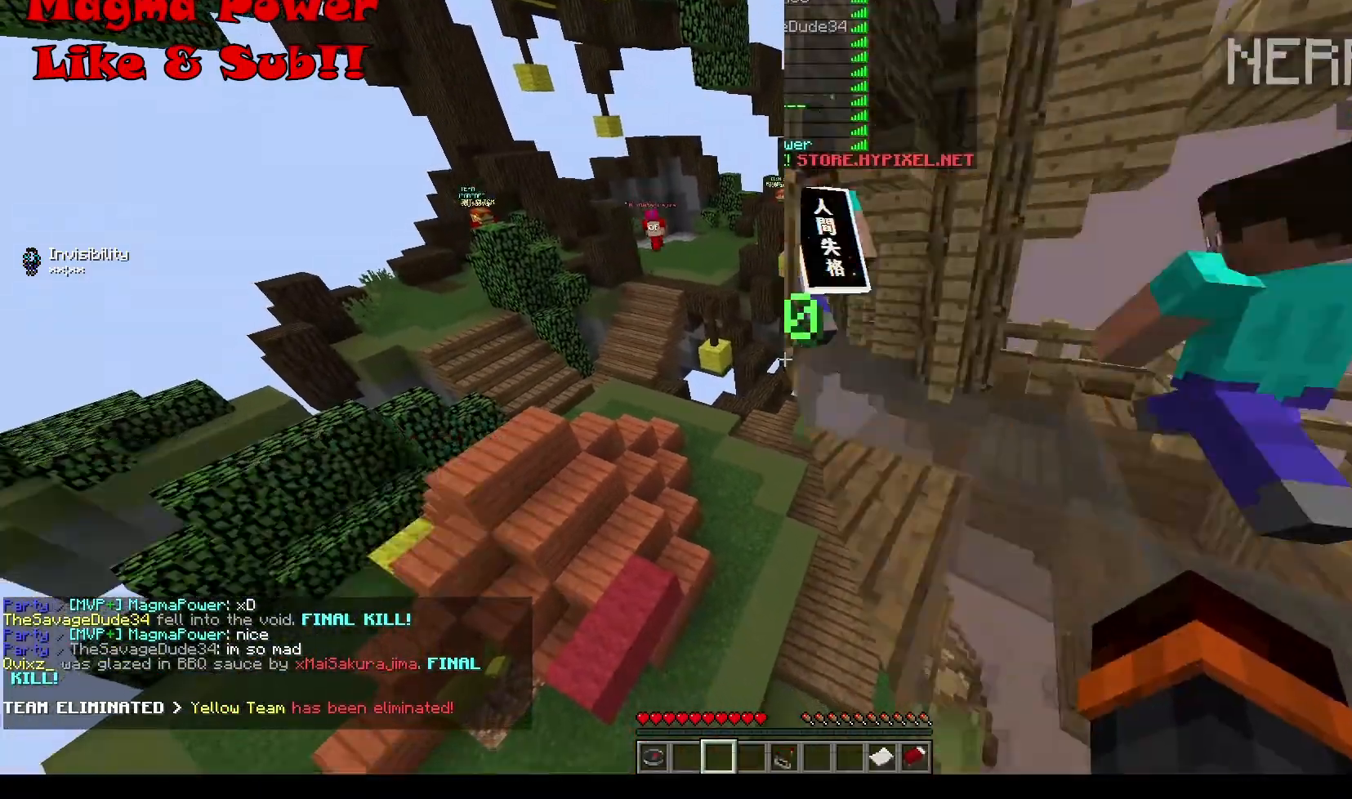
{"keys": ["d", "w"], "mouse": ["left"], "events": []}
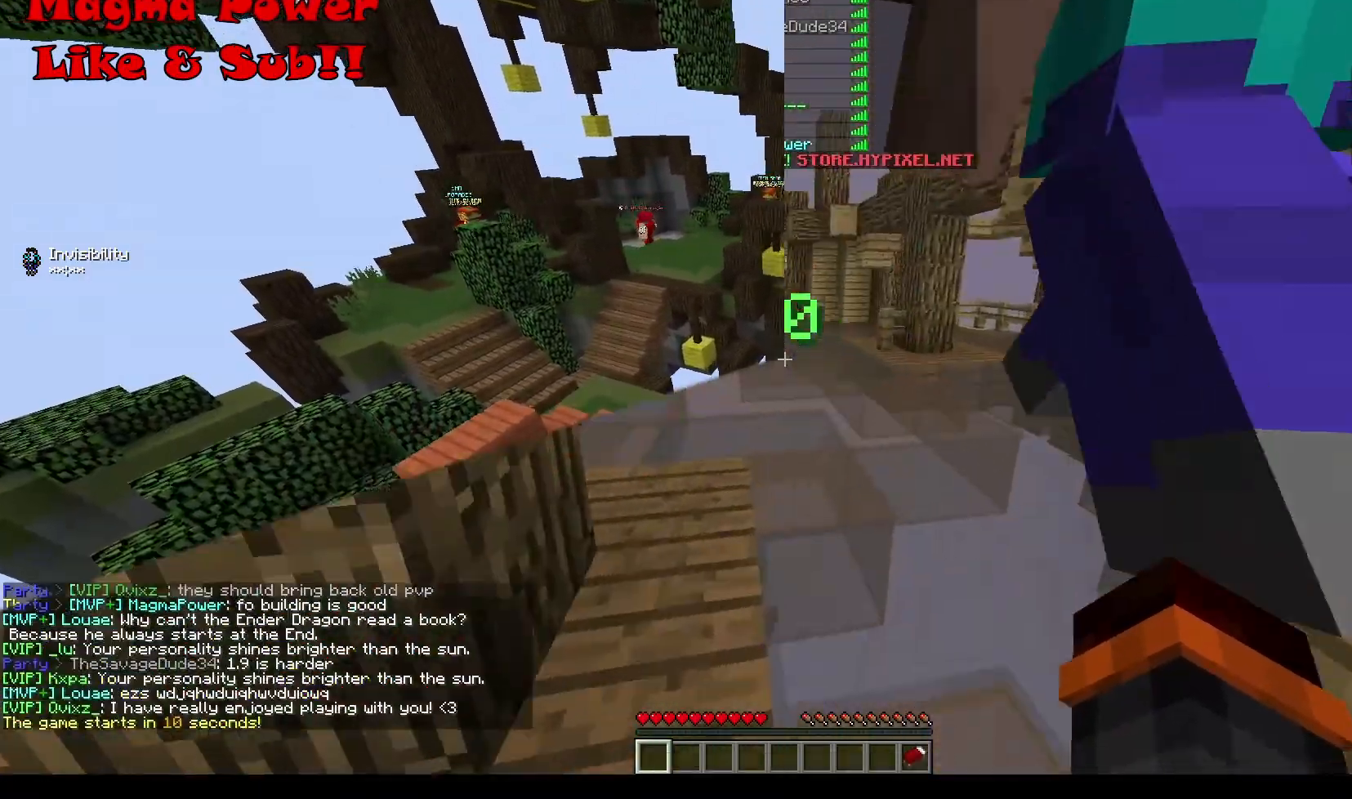
{"keys": ["a", "w"], "mouse": ["left"], "events": [[33, "d", "up"], [100, "a", "down"]]}
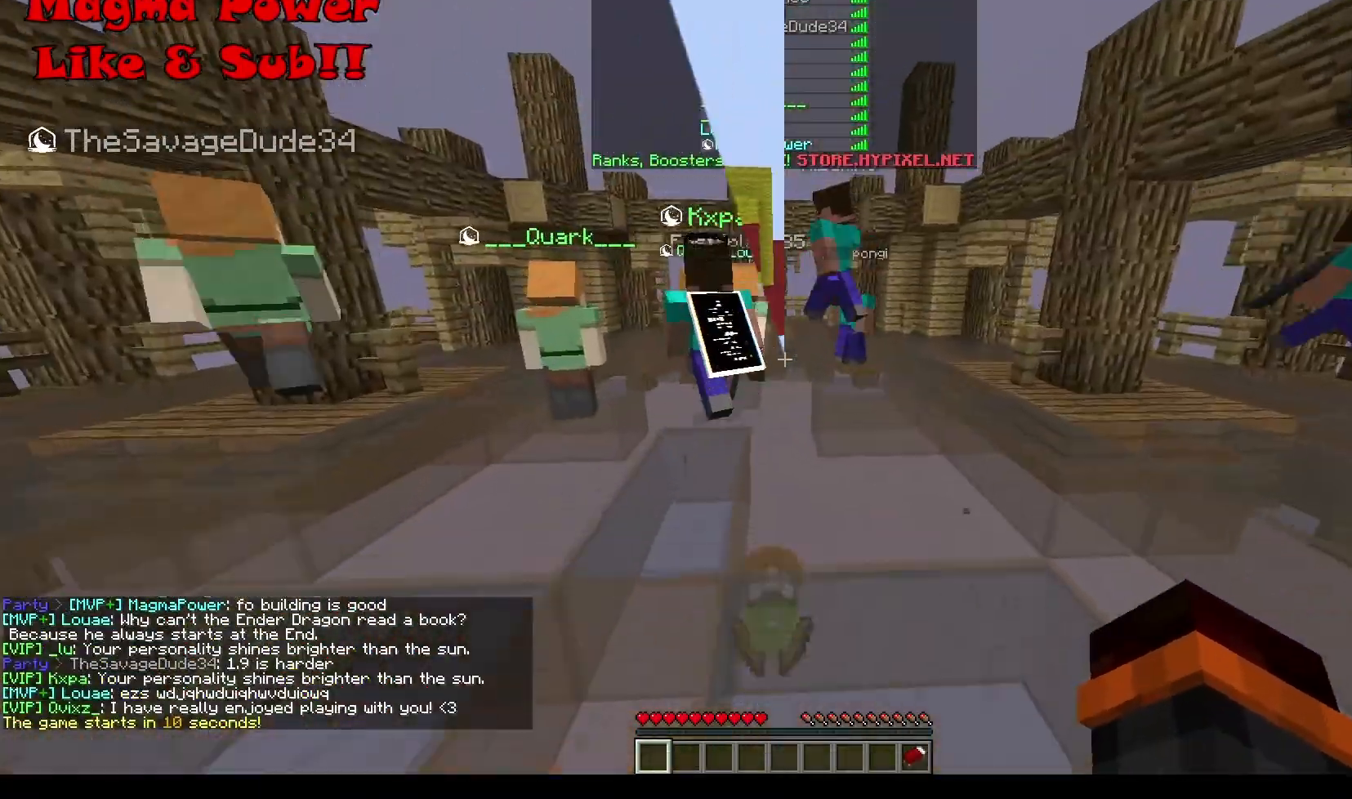
{"keys": ["a", "w"], "mouse": ["left"], "events": []}
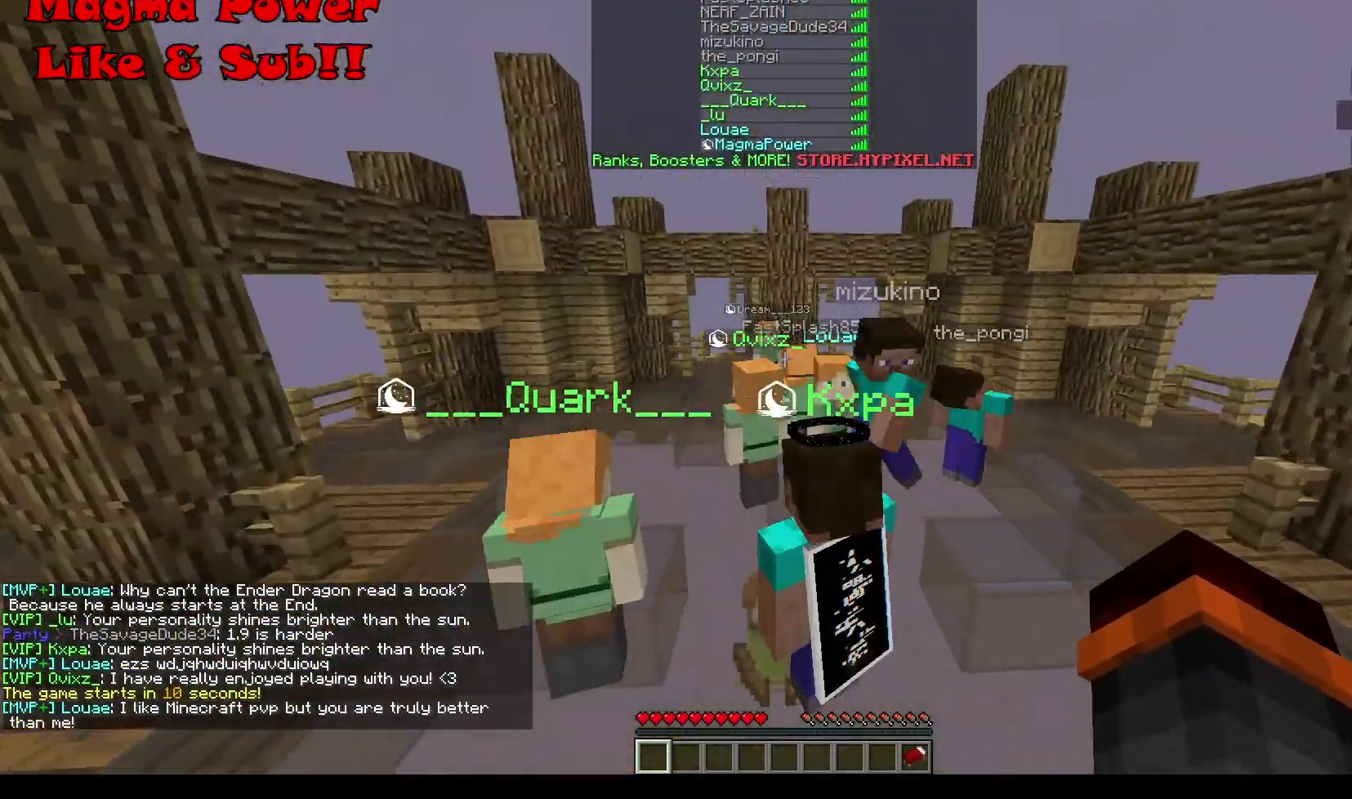
{"keys": ["w"], "mouse": ["left"], "events": [[434, "a", "up"]]}
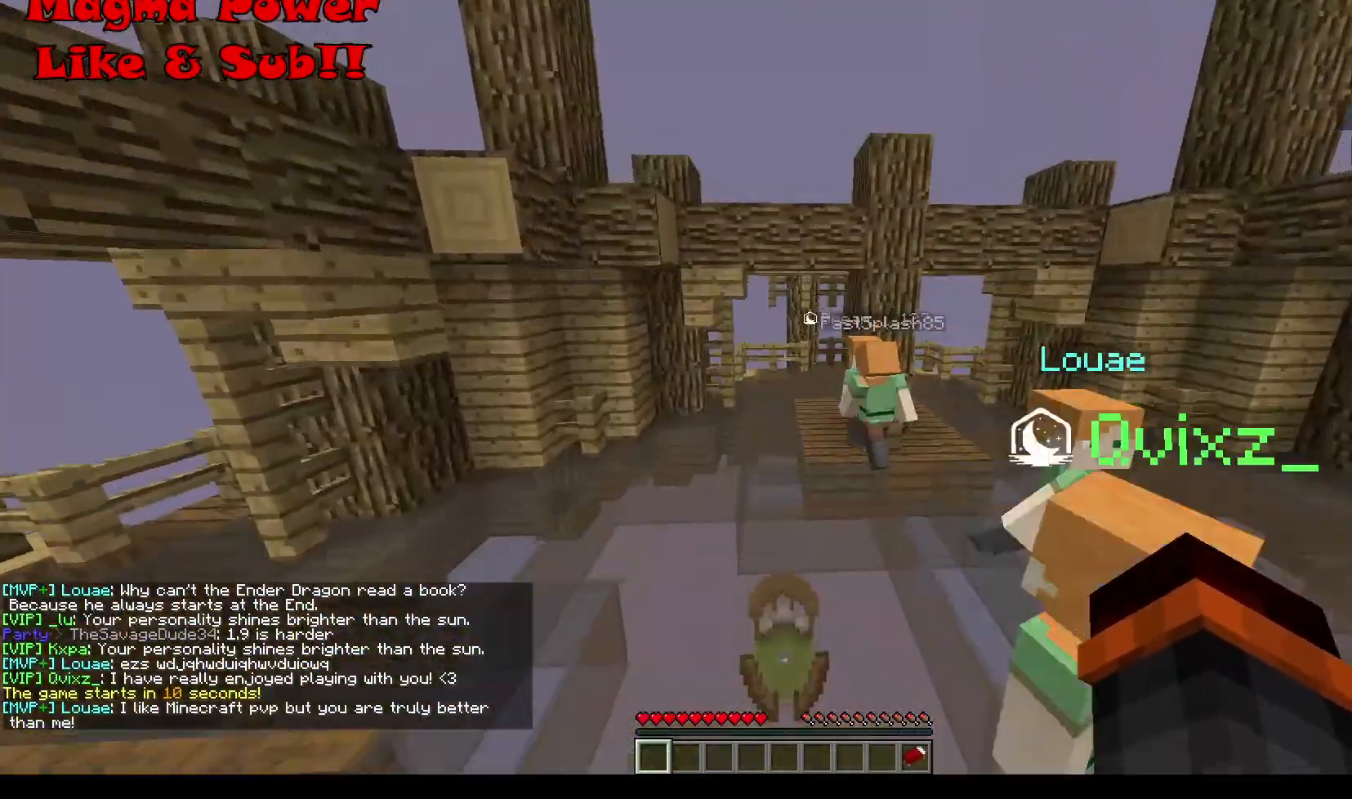
{"keys": ["w"], "mouse": ["left"], "events": []}
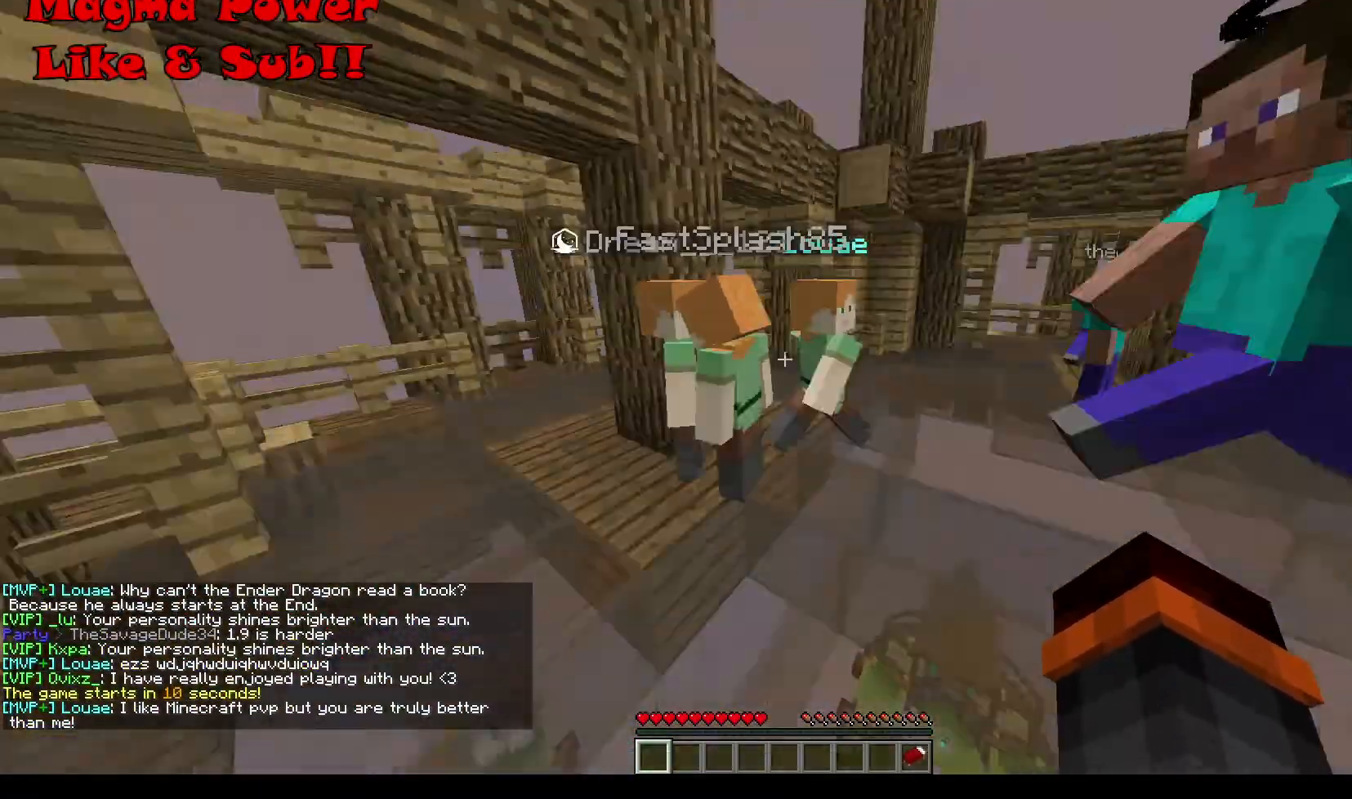
{"keys": [], "mouse": [], "events": [[334, "w", "up"], [367, "mouse_left", "up"]]}